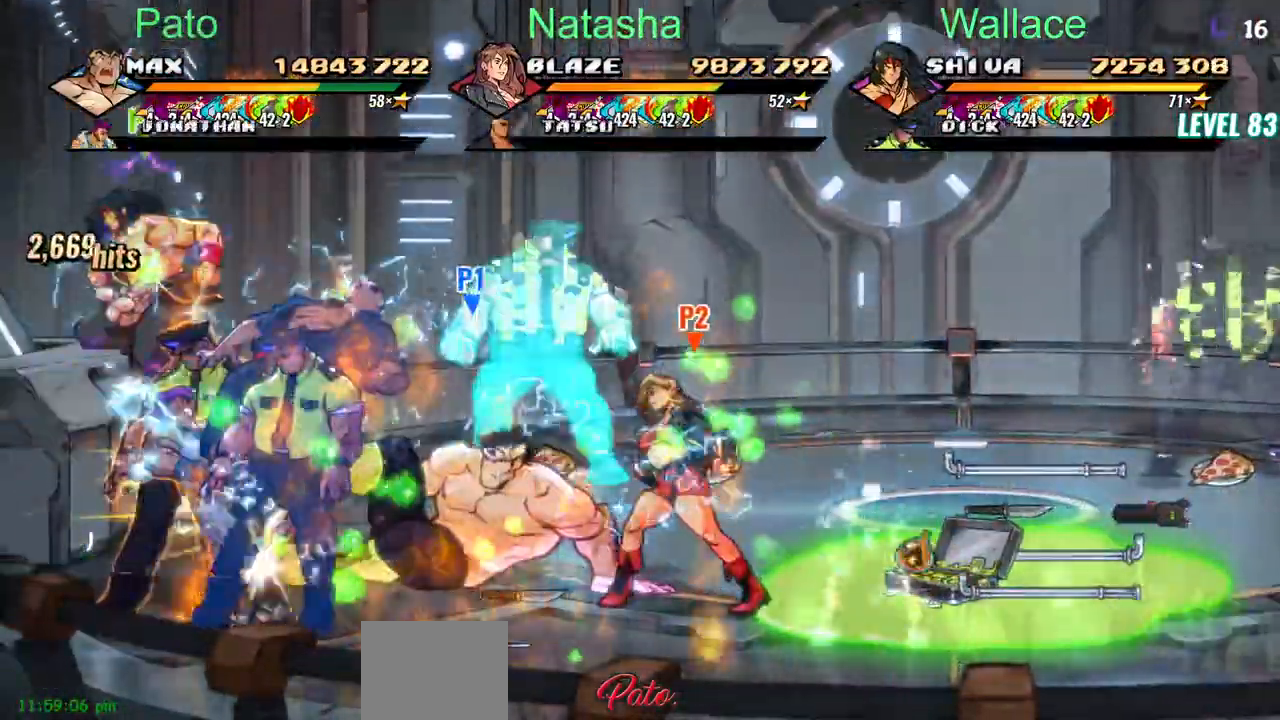
Gameplay with a controller (PlayStation layout); each line is a JSON object with the inputs held at the frame after it (dt_ms = milliseconds from this image to that frame). "events" lists button and stick changes between this image and that frame as [ms after this image, input, new state], when the widget could be followed in between. Not read: L1 L3 R3 left_stick right_stick.
{"dt_ms": 500, "buttons": ["DPAD_UP"], "events": [[217, "DPAD_RIGHT", "up"], [217, "DPAD_UP", "down"], [500, "TRIANGLE", "up"]]}
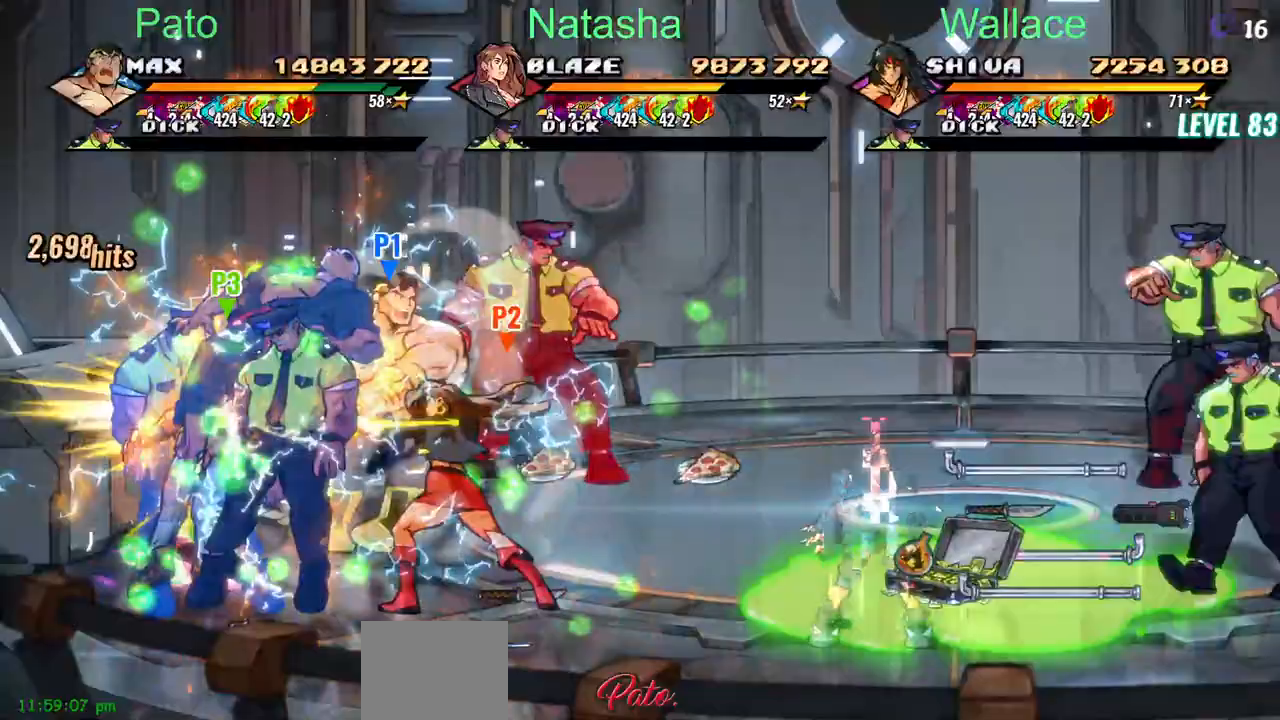
{"dt_ms": 500, "buttons": ["TRIANGLE", "DPAD_UP", "DPAD_RIGHT"], "events": [[217, "DPAD_RIGHT", "down"], [233, "DPAD_RIGHT", "up"], [250, "DPAD_RIGHT", "down"], [283, "TRIANGLE", "down"]]}
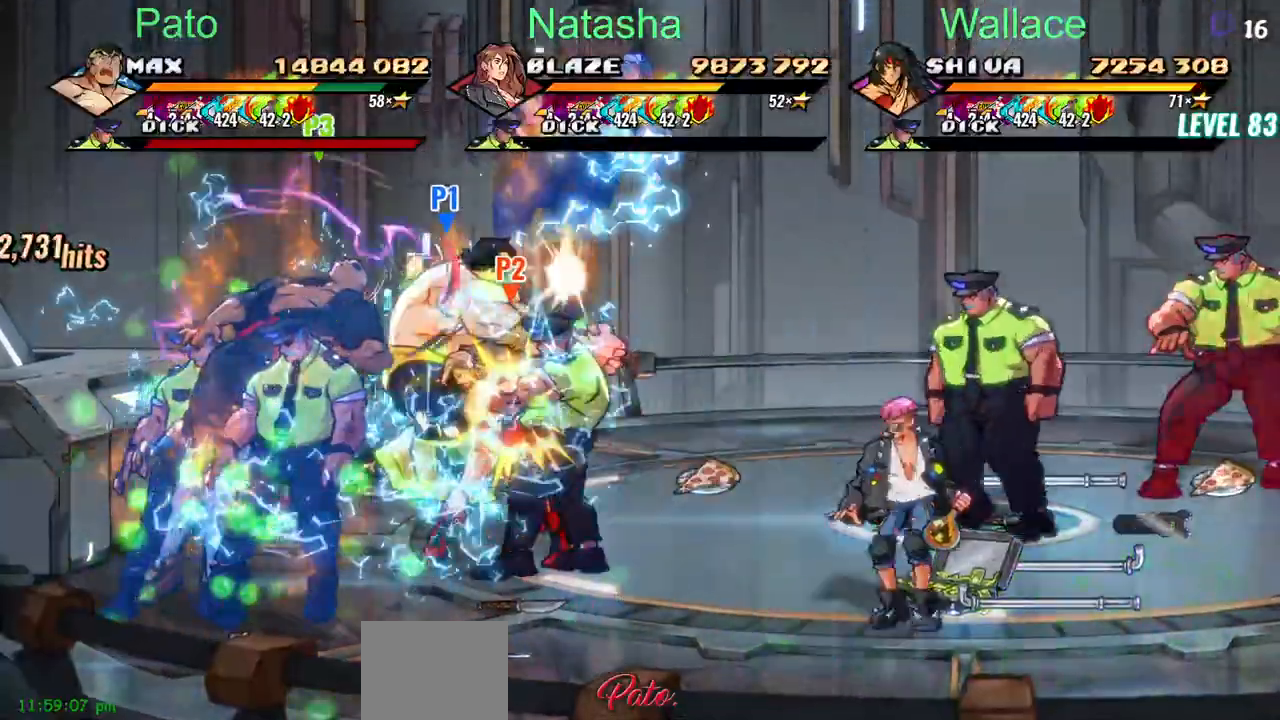
{"dt_ms": 500, "buttons": ["TRIANGLE", "DPAD_RIGHT"], "events": [[33, "DPAD_DOWN", "down"], [33, "DPAD_UP", "up"], [500, "DPAD_DOWN", "up"]]}
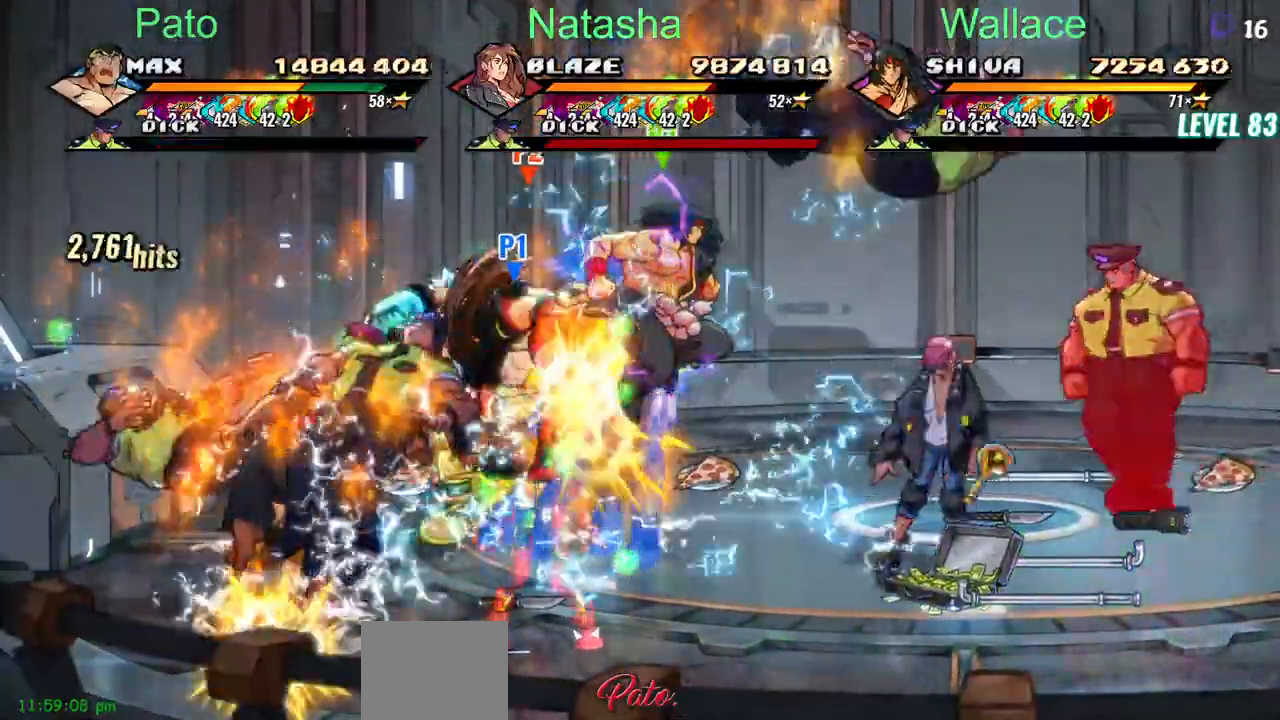
{"dt_ms": 500, "buttons": ["TRIANGLE", "DPAD_DOWN"], "events": [[317, "DPAD_DOWN", "down"], [333, "DPAD_RIGHT", "up"]]}
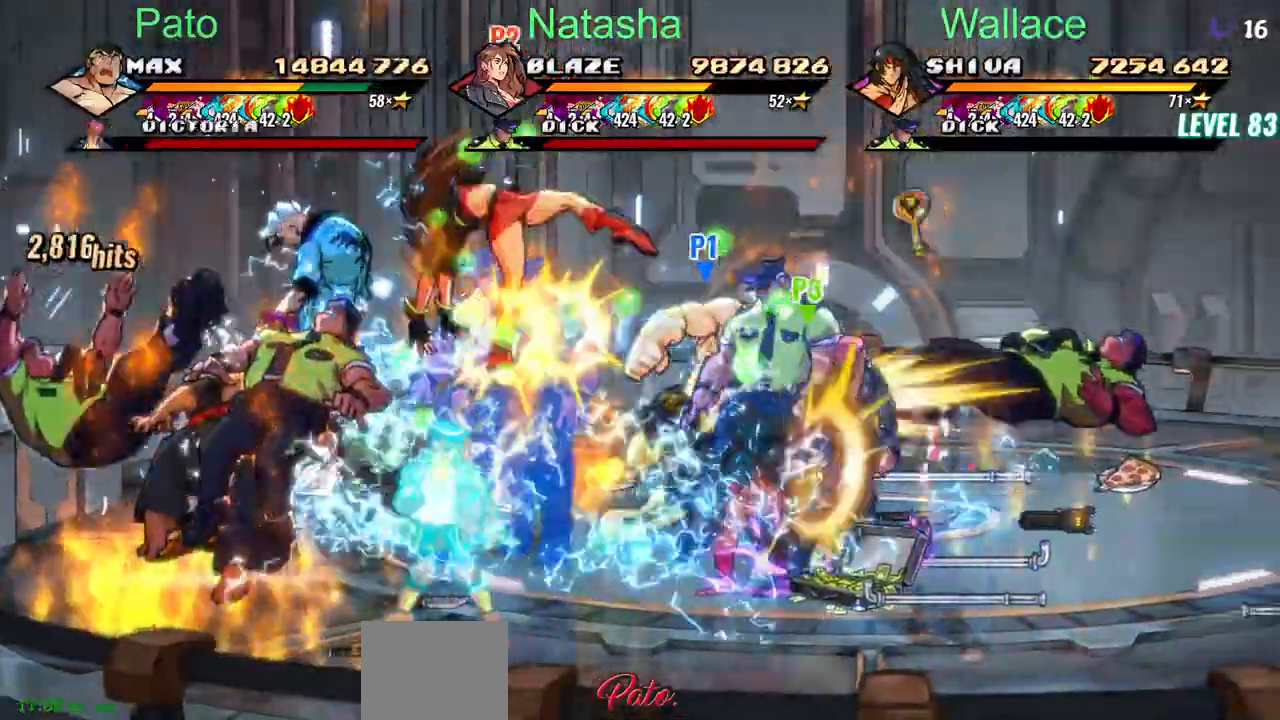
{"dt_ms": 500, "buttons": ["TRIANGLE", "R2", "DPAD_DOWN"]}
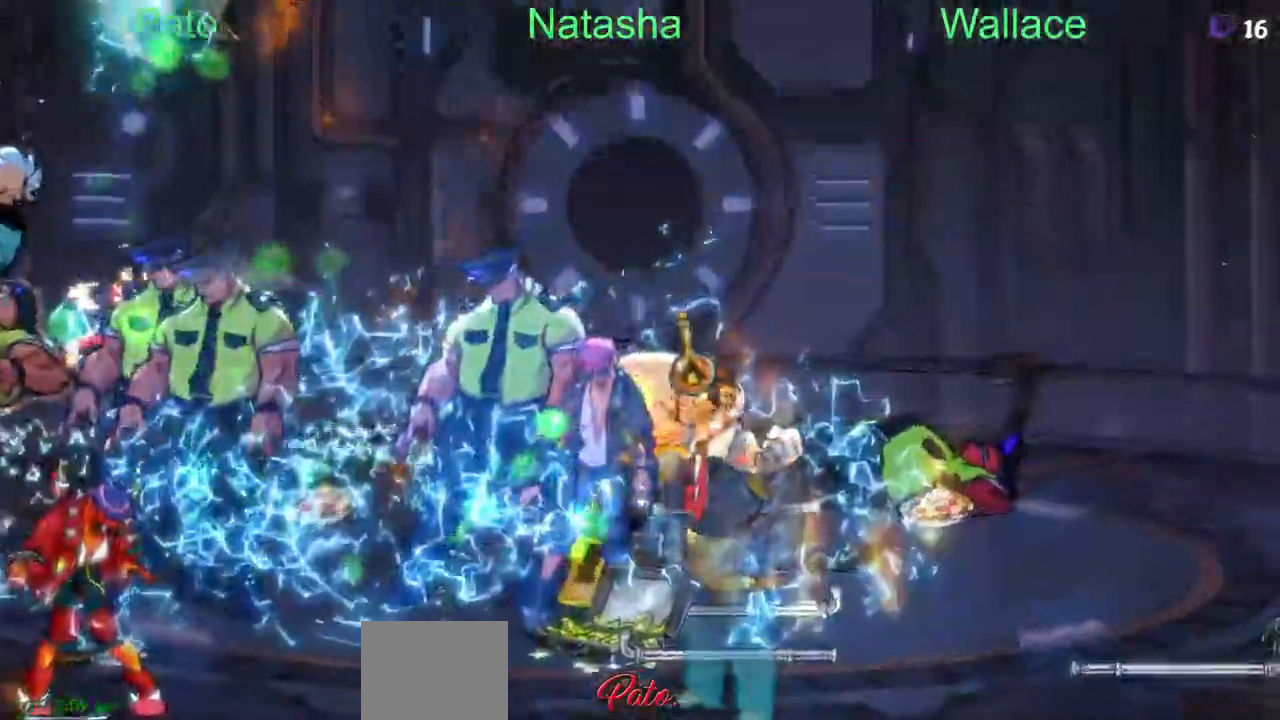
{"dt_ms": 500, "buttons": ["TRIANGLE", "DPAD_DOWN", "DPAD_RIGHT"], "events": [[33, "TRIANGLE", "up"], [50, "R2", "up"], [117, "R2", "down"], [133, "R2", "up"], [200, "DPAD_RIGHT", "down"], [483, "TRIANGLE", "down"]]}
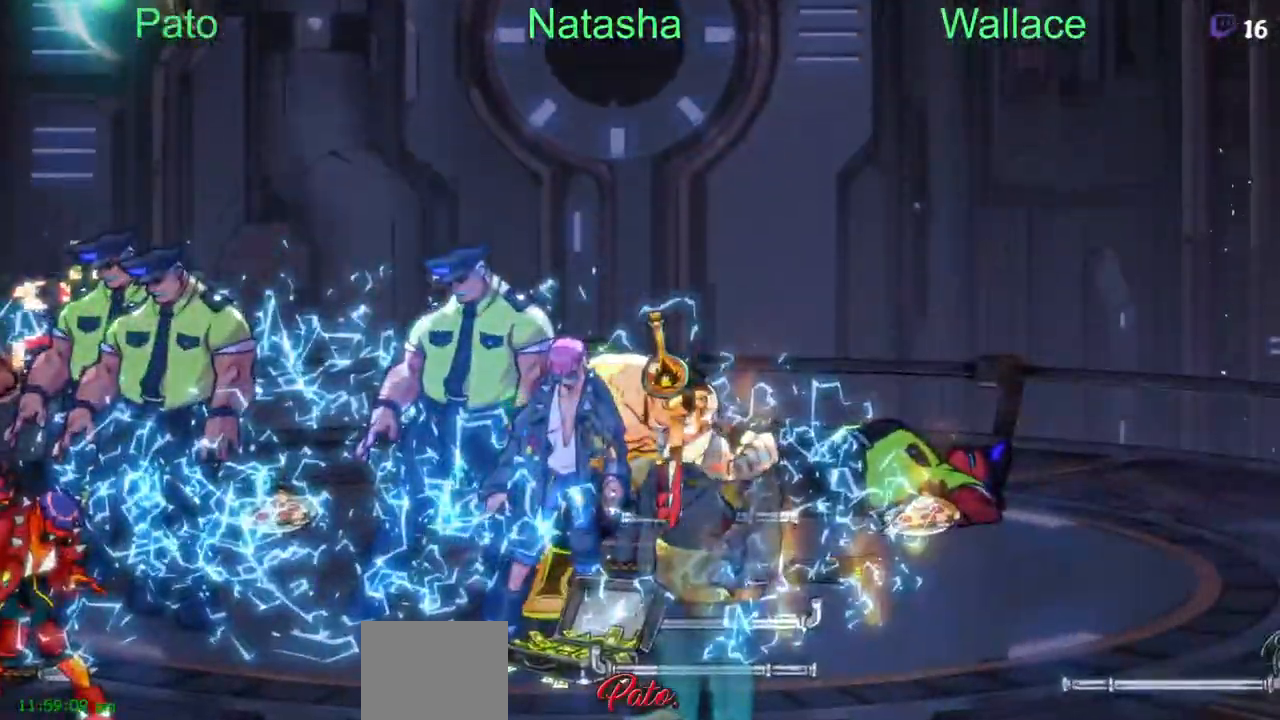
{"dt_ms": 500, "buttons": [], "events": [[67, "TRIANGLE", "up"], [83, "DPAD_DOWN", "up"], [133, "TRIANGLE", "down"], [233, "DPAD_RIGHT", "up"], [233, "TRIANGLE", "up"], [333, "TRIANGLE", "down"], [400, "TRIANGLE", "up"]]}
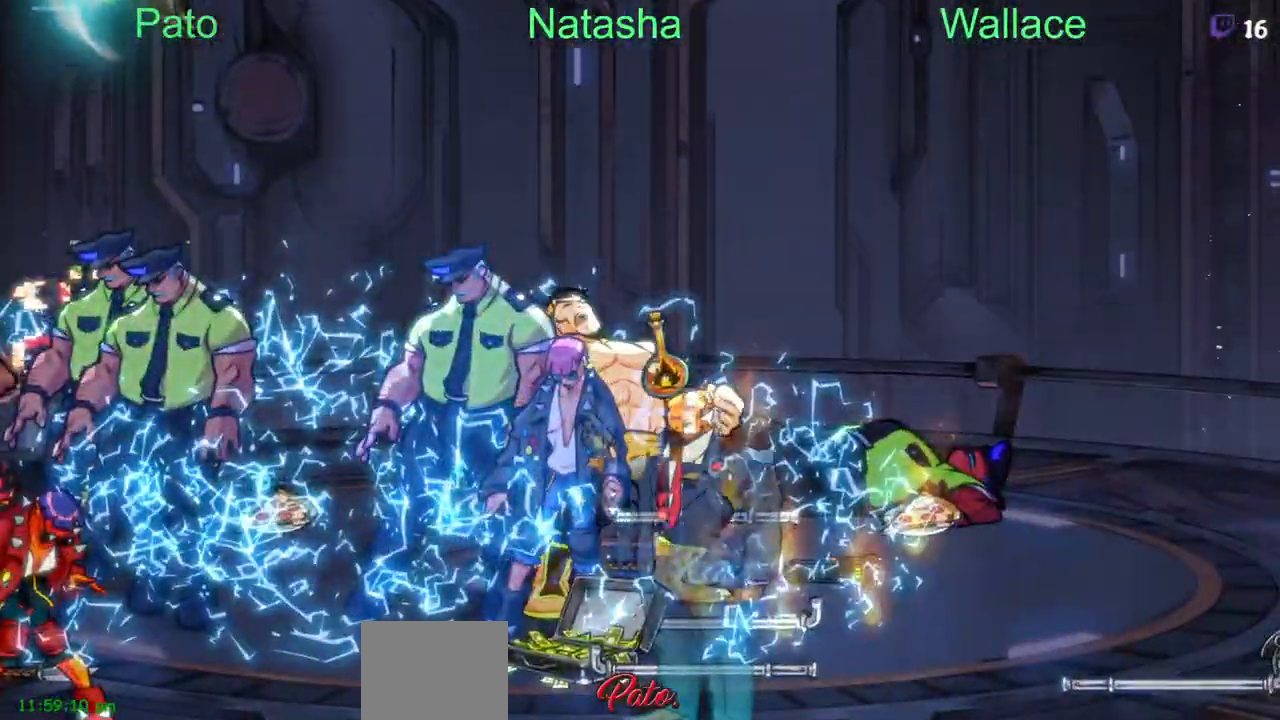
{"dt_ms": 500, "buttons": [], "events": []}
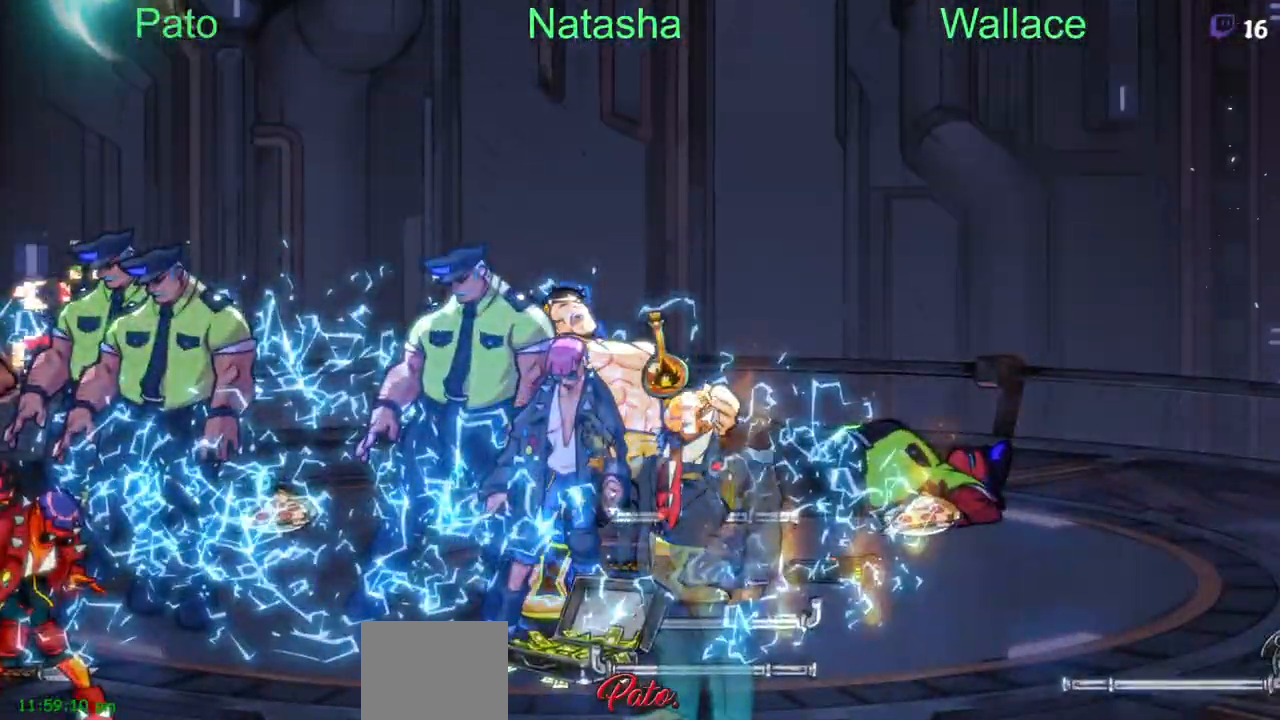
{"dt_ms": 500, "buttons": ["CIRCLE"], "events": [[433, "CIRCLE", "down"]]}
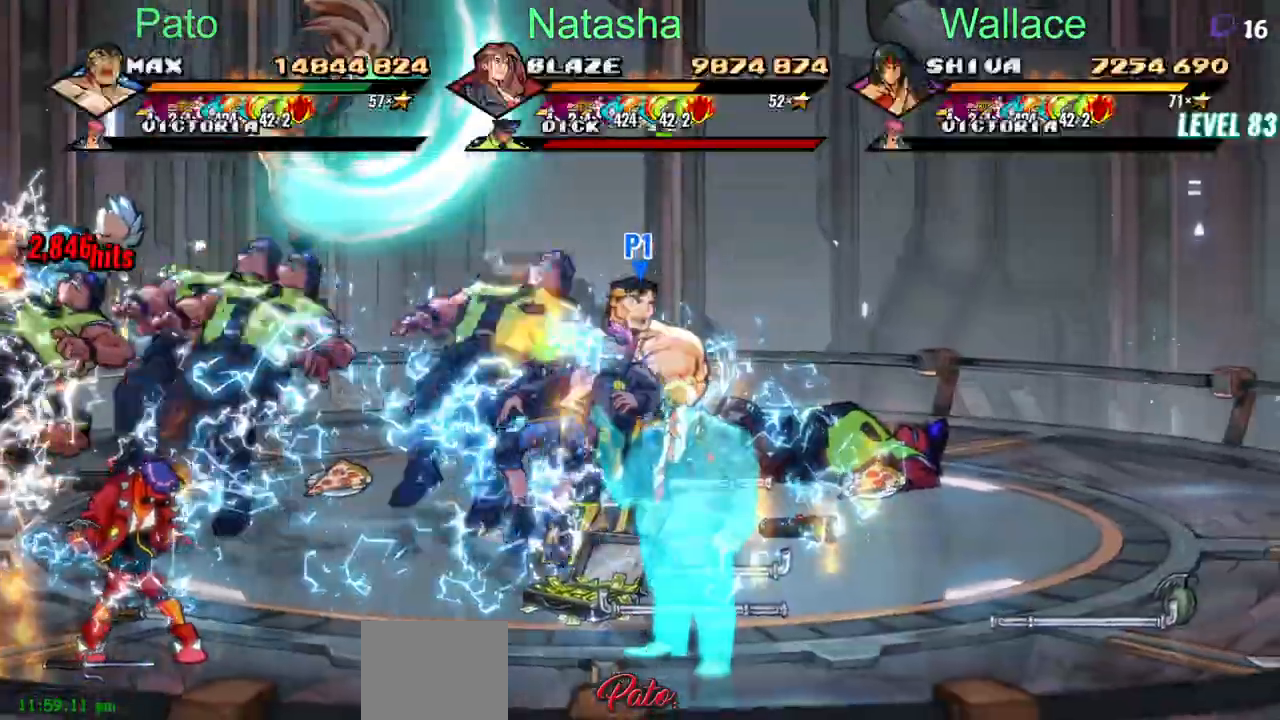
{"dt_ms": 500, "buttons": ["CIRCLE", "DPAD_RIGHT"], "events": [[50, "DPAD_RIGHT", "down"], [83, "CIRCLE", "up"], [450, "CIRCLE", "down"]]}
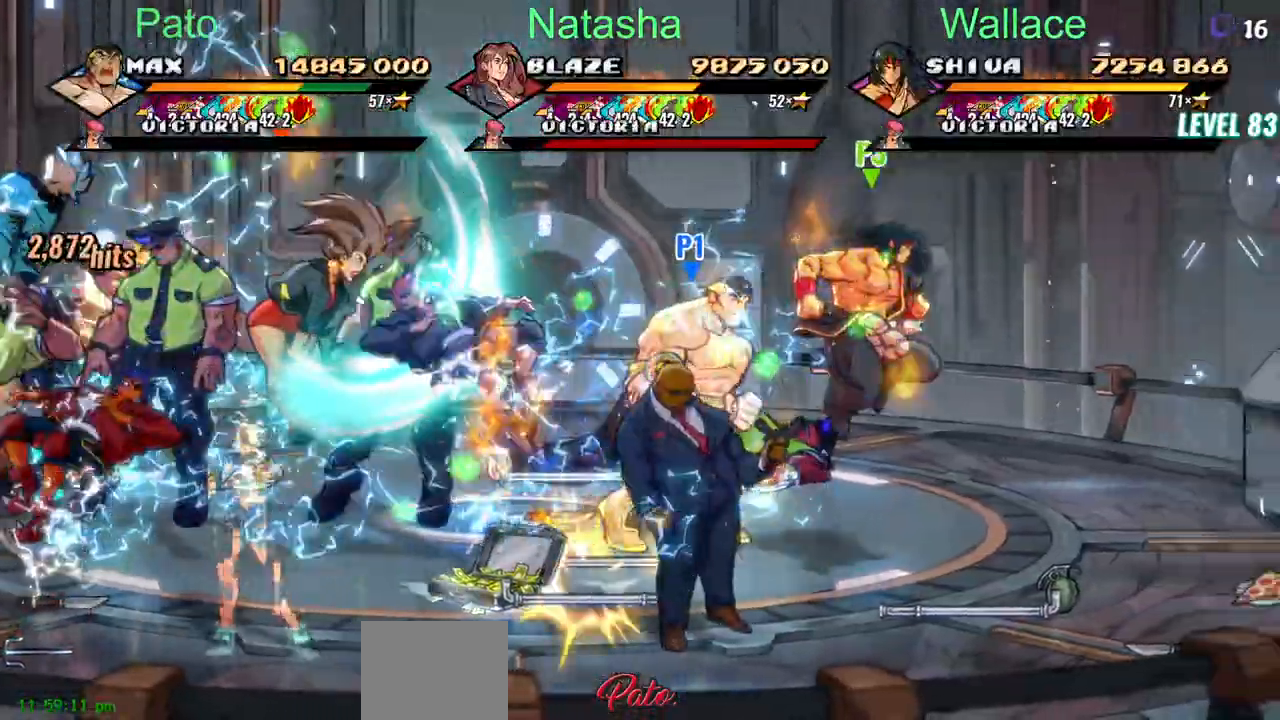
{"dt_ms": 500, "buttons": ["DPAD_RIGHT"]}
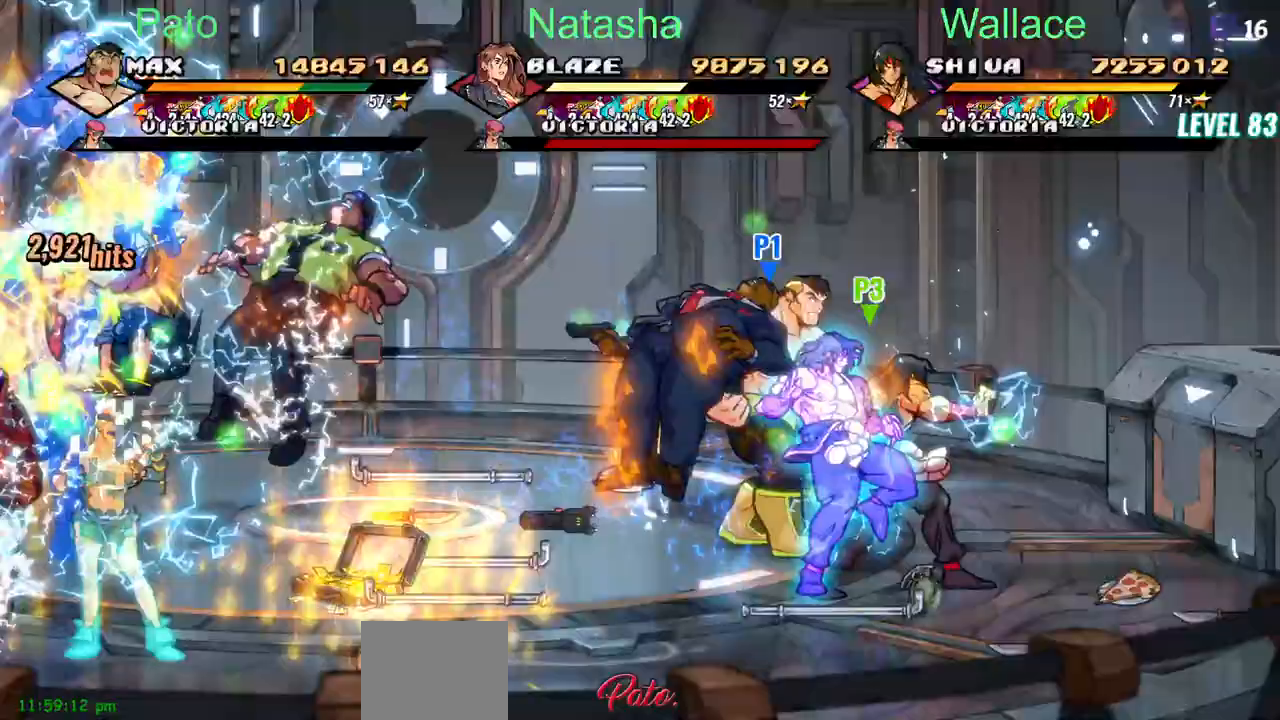
{"dt_ms": 500, "buttons": ["DPAD_LEFT"], "events": [[200, "DPAD_RIGHT", "up"], [200, "DPAD_UP", "down"], [217, "DPAD_LEFT", "down"], [267, "DPAD_LEFT", "up"], [267, "DPAD_UP", "up"], [317, "CIRCLE", "down"], [433, "DPAD_LEFT", "down"], [500, "CIRCLE", "up"]]}
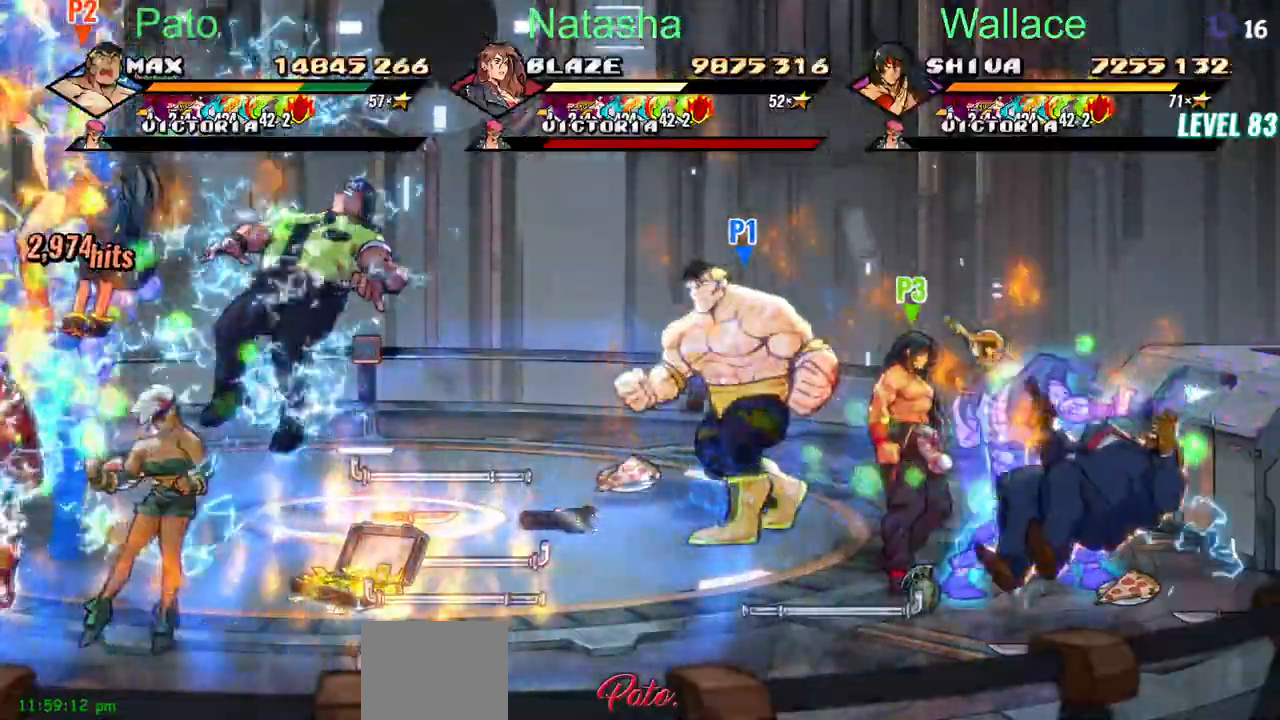
{"dt_ms": 500, "buttons": ["DPAD_LEFT"], "events": []}
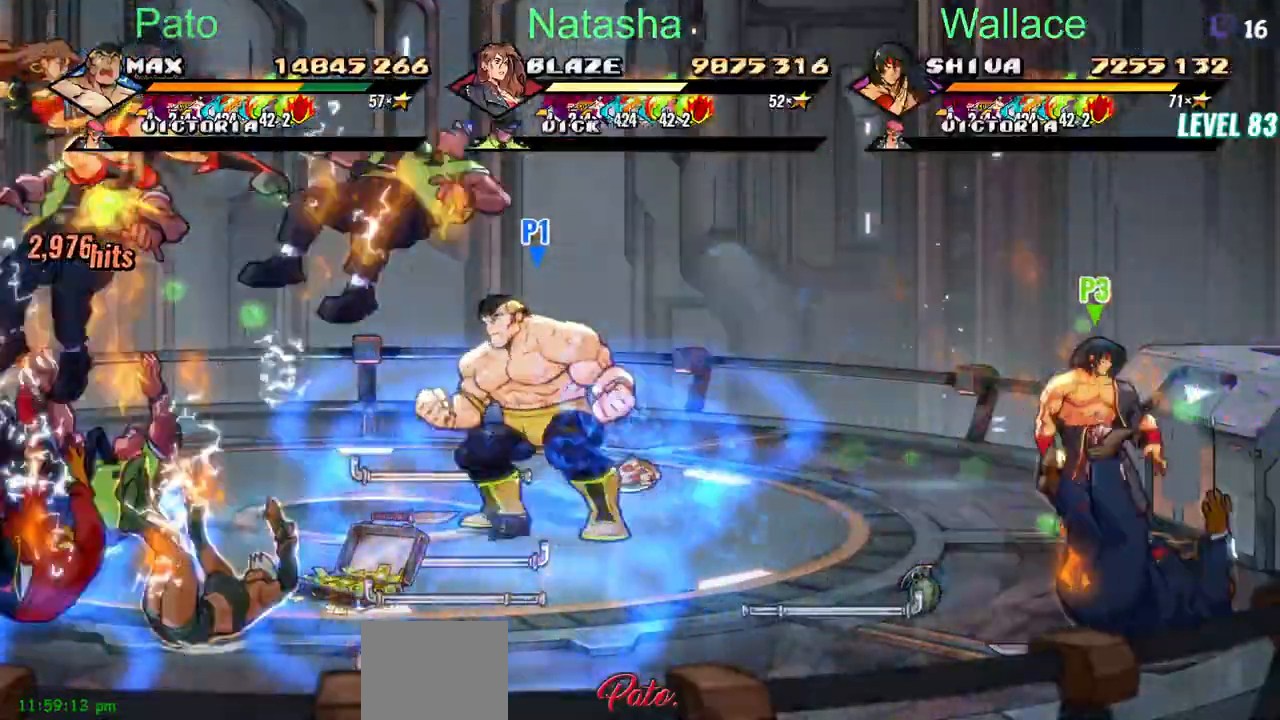
{"dt_ms": 1000, "buttons": ["TRIANGLE", "DPAD_LEFT"]}
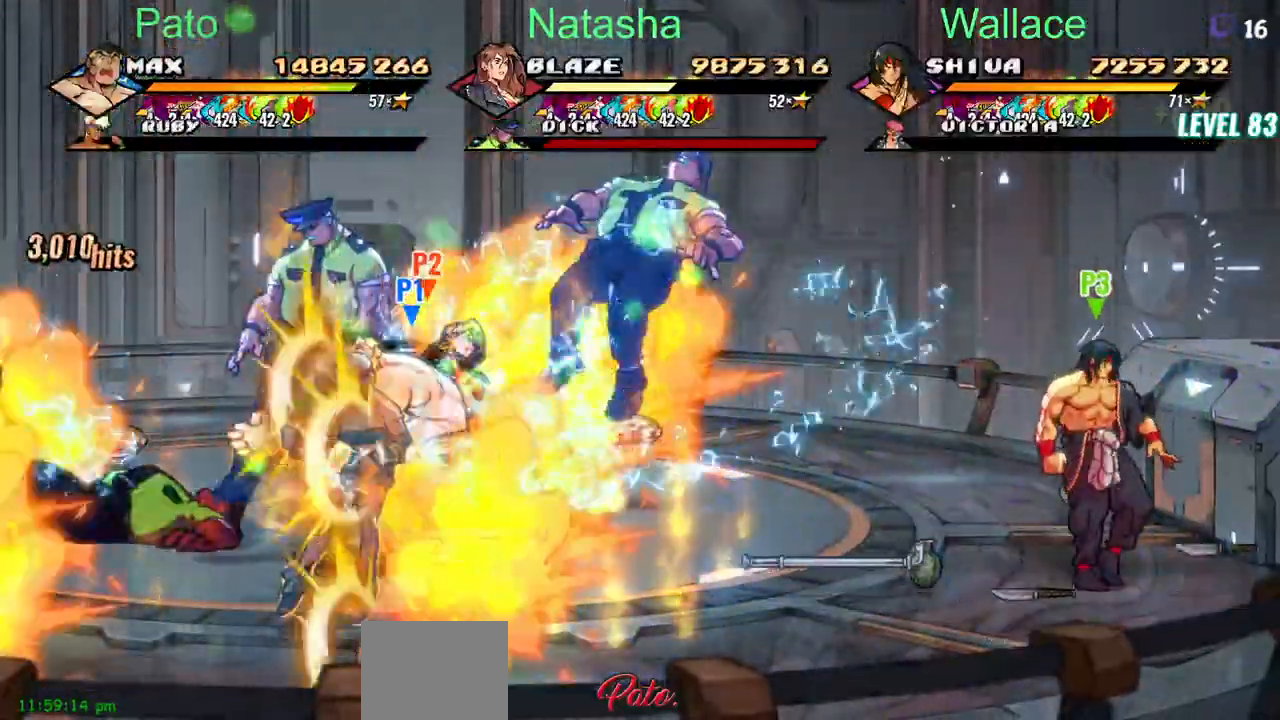
{"dt_ms": 500, "buttons": ["DPAD_RIGHT"], "events": [[183, "TRIANGLE", "up"], [350, "DPAD_LEFT", "up"], [433, "DPAD_RIGHT", "down"]]}